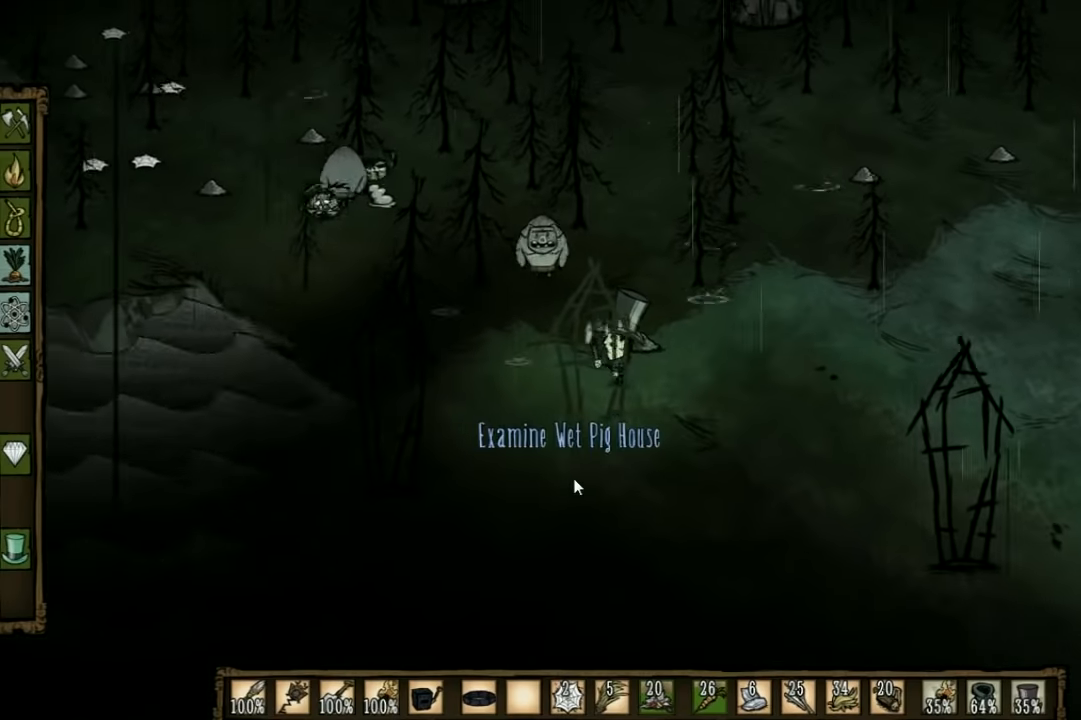
Gameplay with keyboard; each line is a JSON object with the keys held at the frame after it. "events" lists presses ("down") and releases ("up") of "1", "2", "3", "4", "5", "a", "c", "ctrl", "d", "e", "f", "q", "r", "s", "shift", "space", "tab", "v", "w", "x" and "z" between this image and that frame as [ms after this image, input, new state], when the widget could be followed in between. No other keys are recorded. Mouse input is not recorded. Not read: other_keys.
{"keys": [], "events": []}
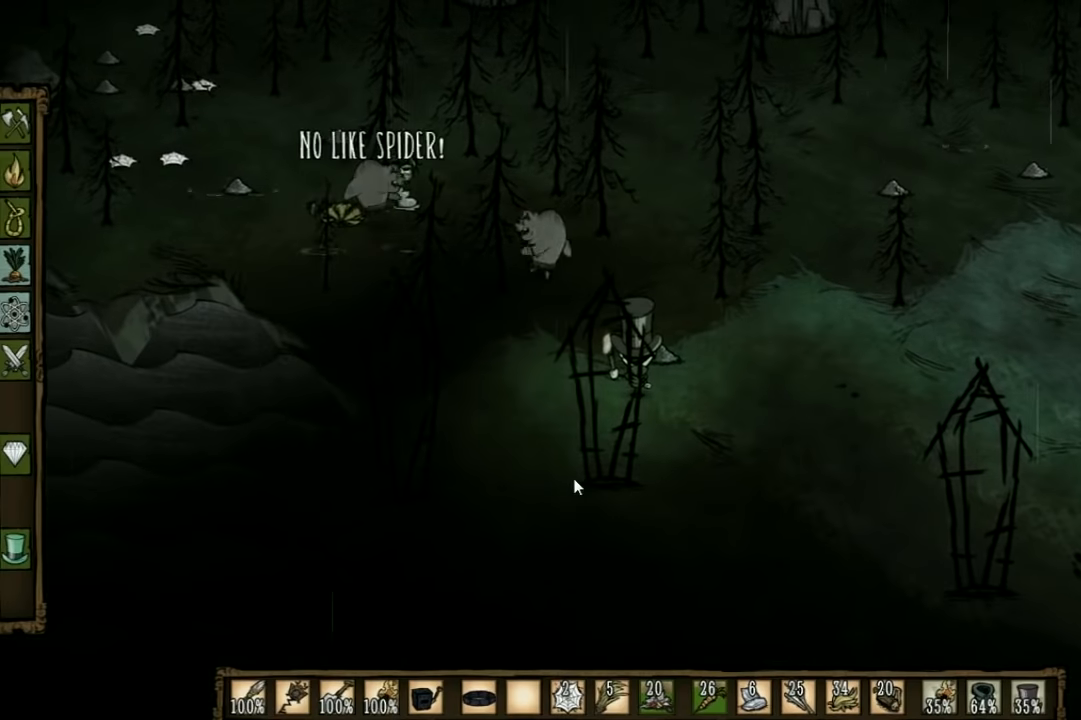
{"keys": [], "events": []}
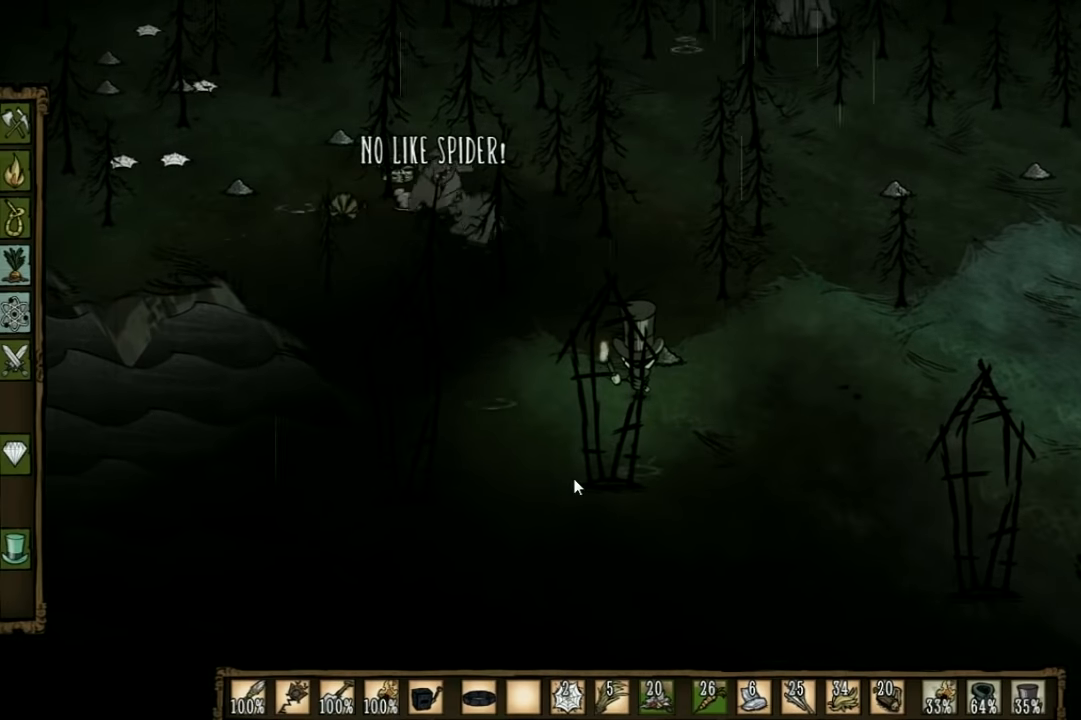
{"keys": [], "events": []}
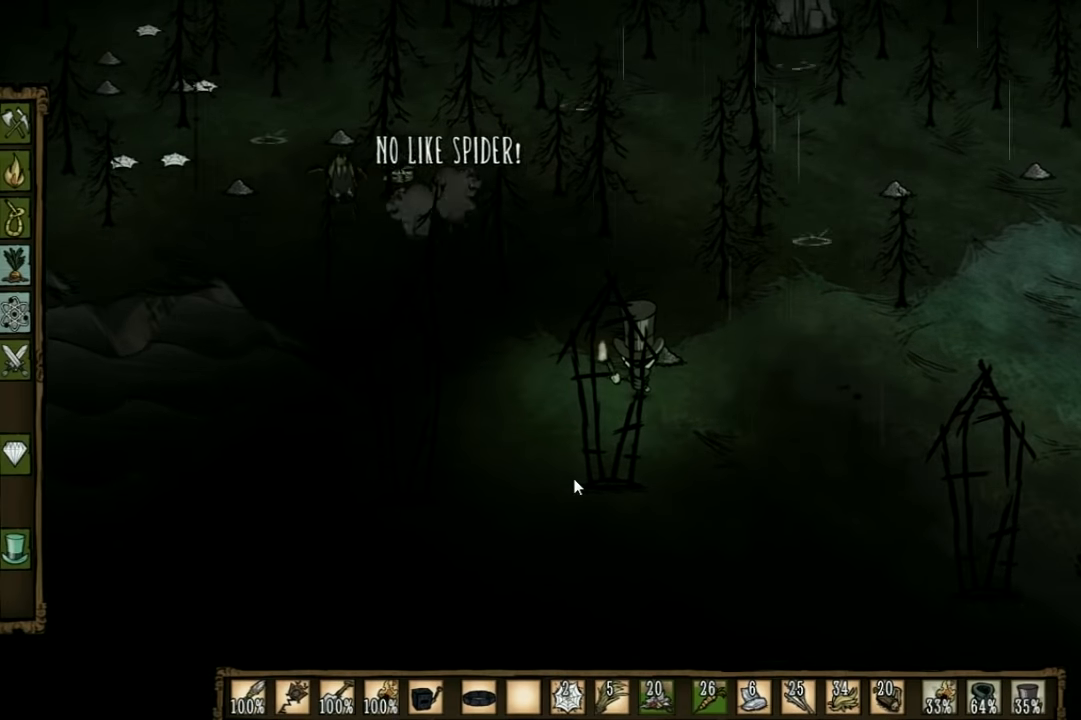
{"keys": [], "events": []}
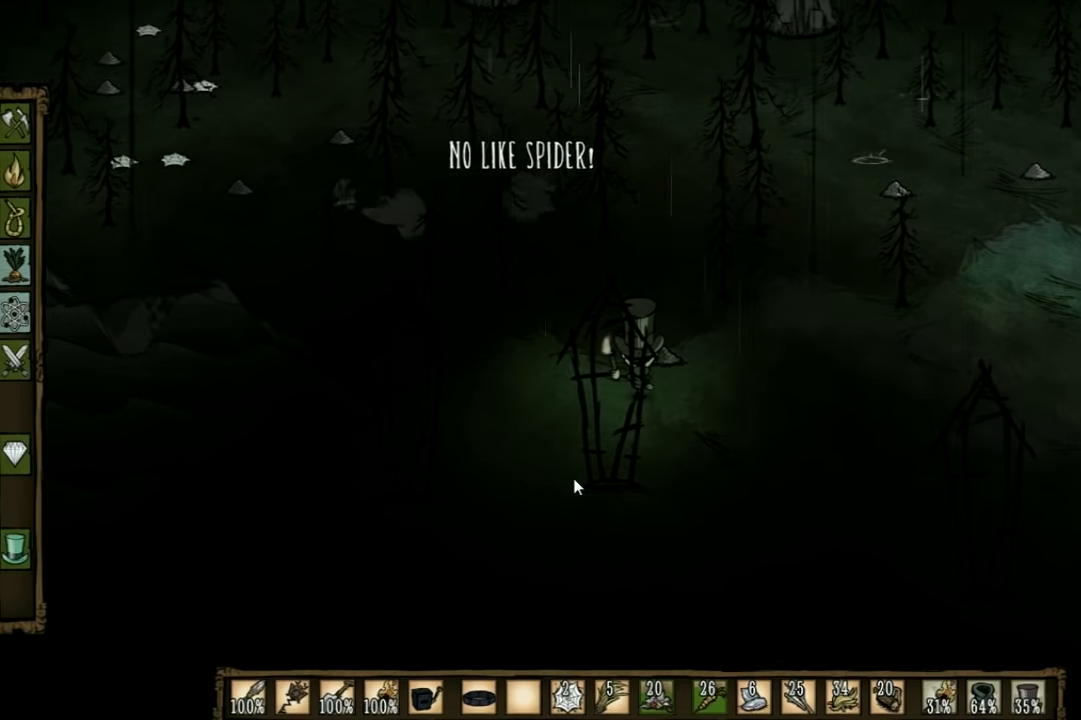
{"keys": [], "events": []}
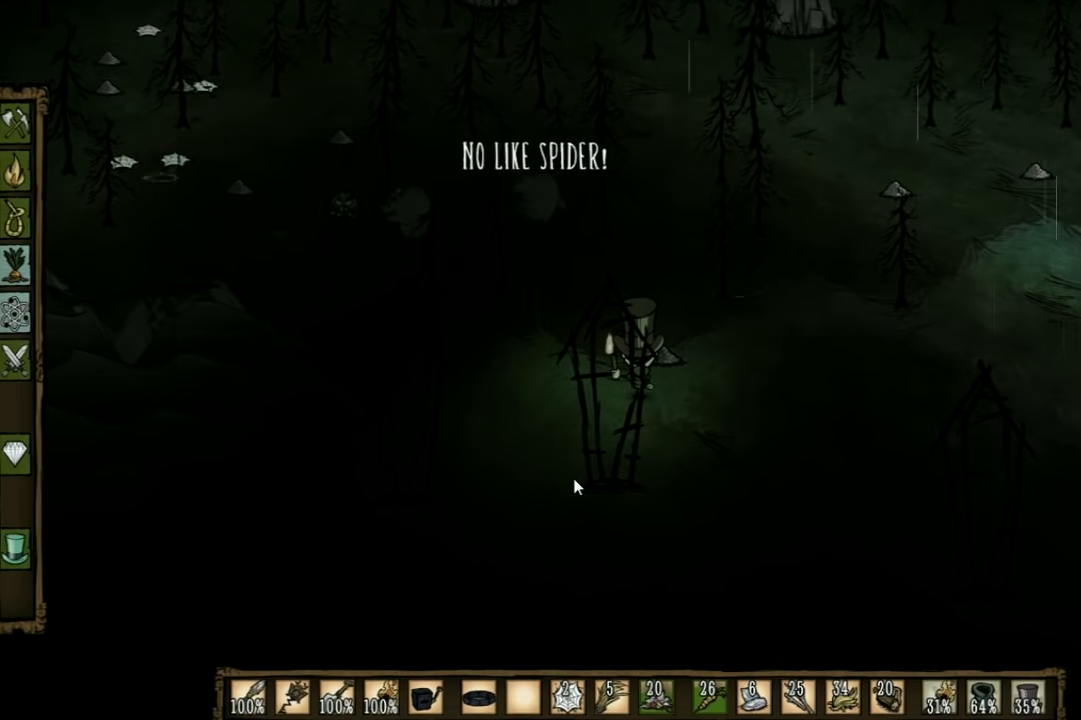
{"keys": [], "events": []}
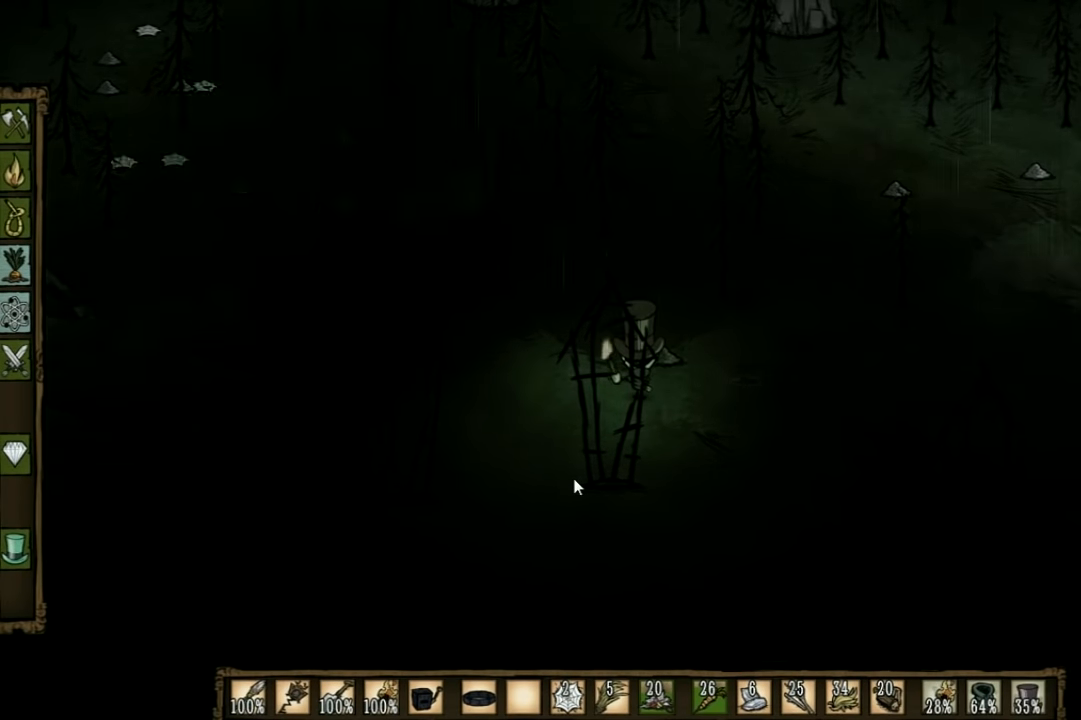
{"keys": [], "events": []}
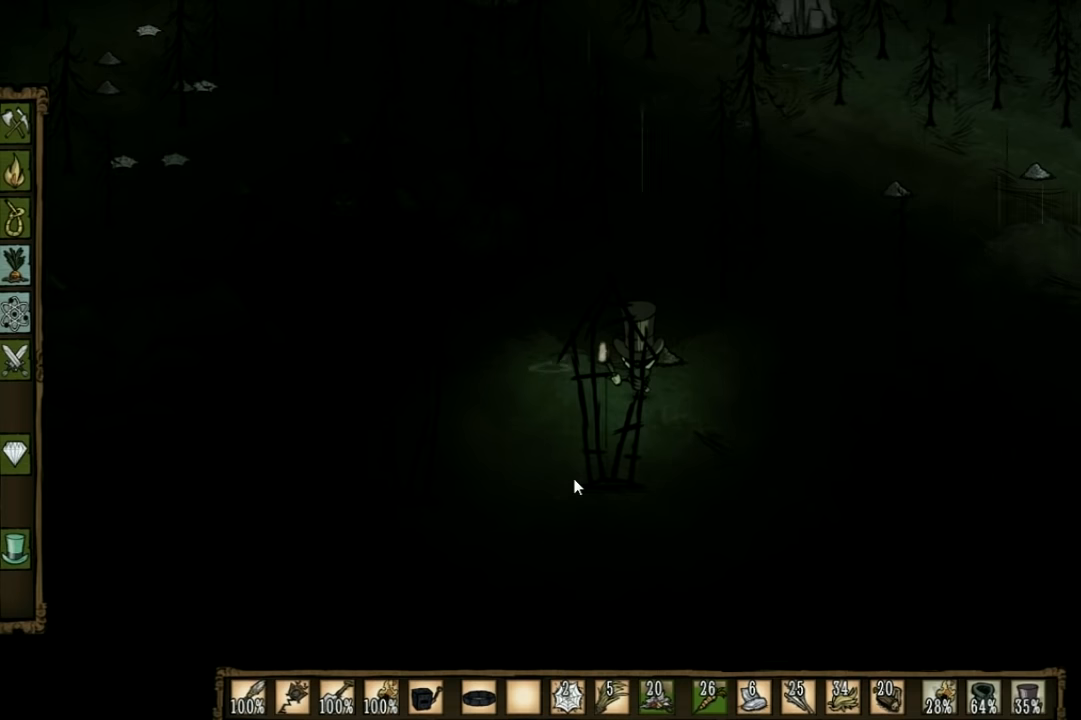
{"keys": [], "events": []}
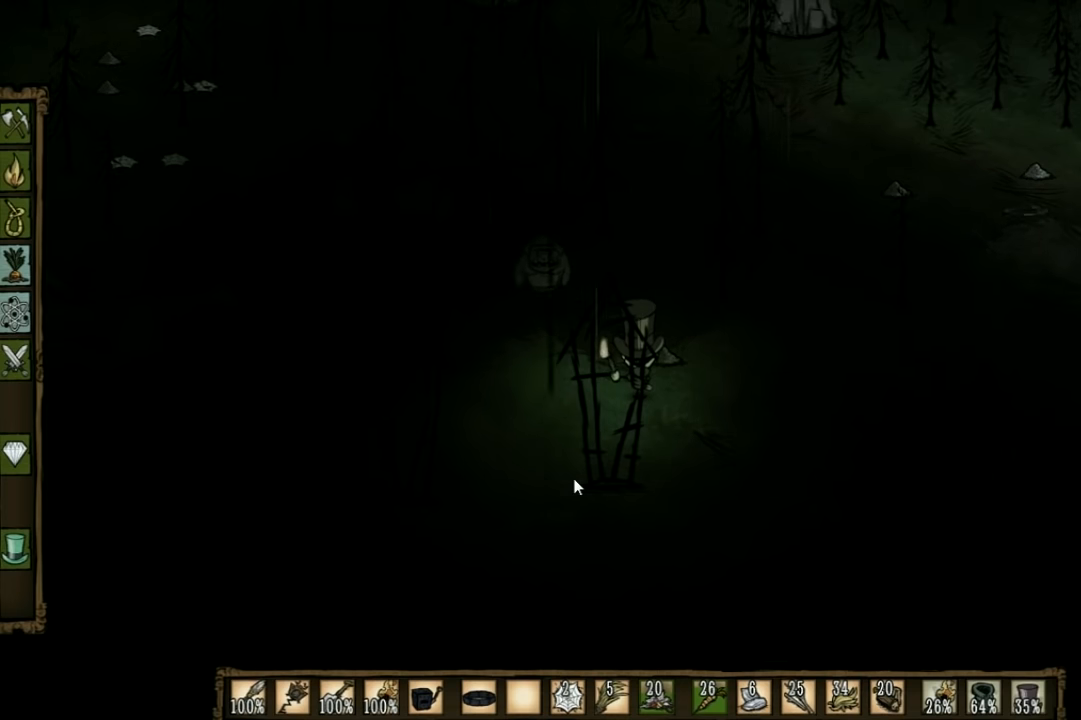
{"keys": [], "events": []}
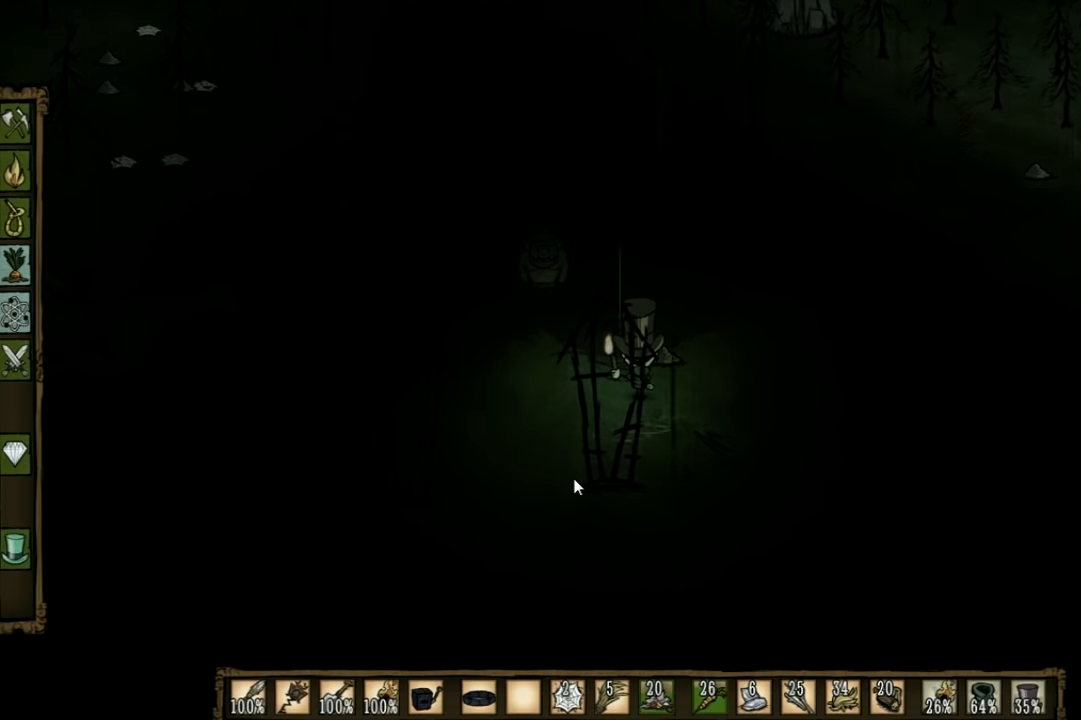
{"keys": ["d", "s"], "events": [[166, "d", "down"], [166, "s", "down"]]}
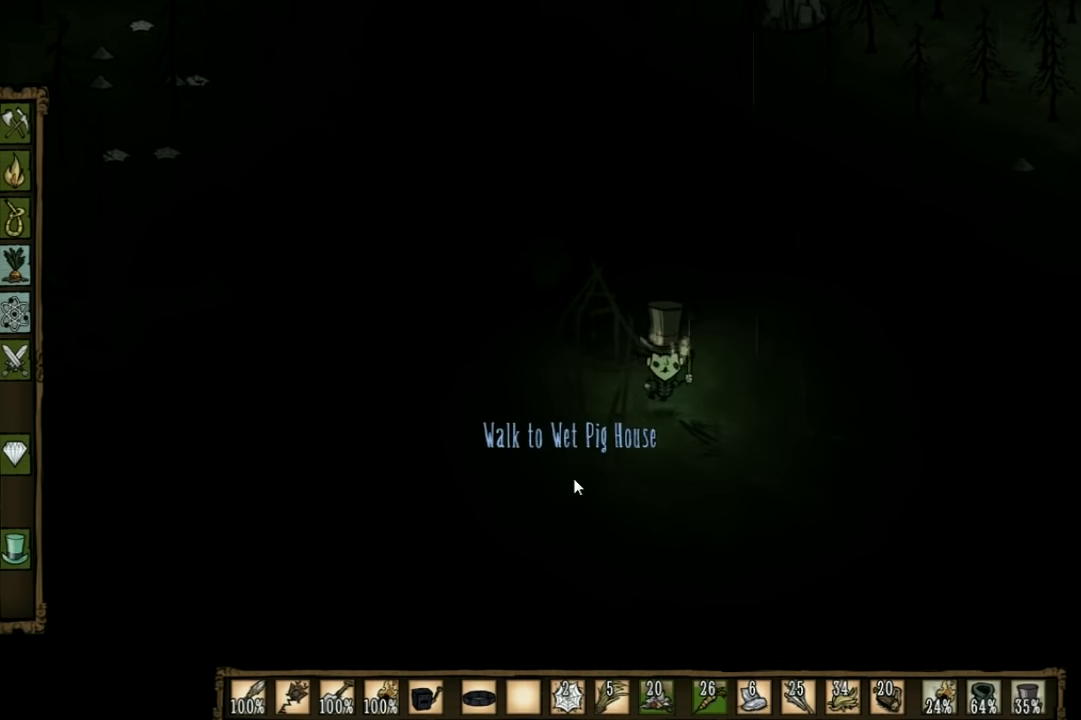
{"keys": [], "events": [[333, "d", "up"], [466, "s", "up"]]}
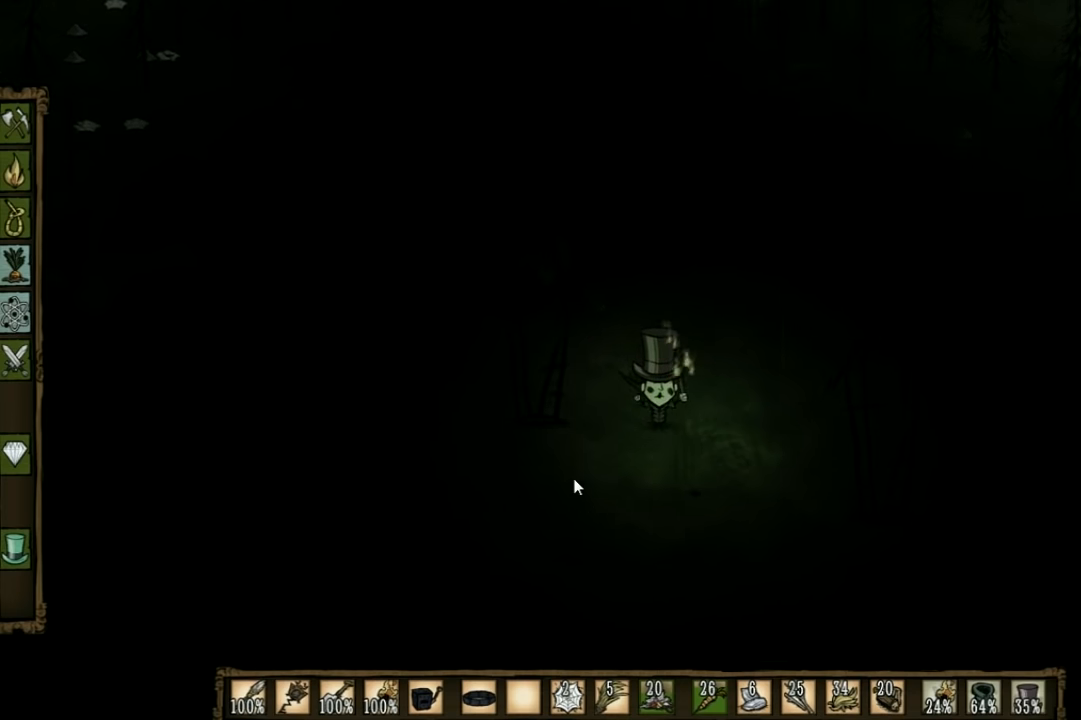
{"keys": ["d", "s"], "events": [[400, "s", "down"], [500, "d", "down"]]}
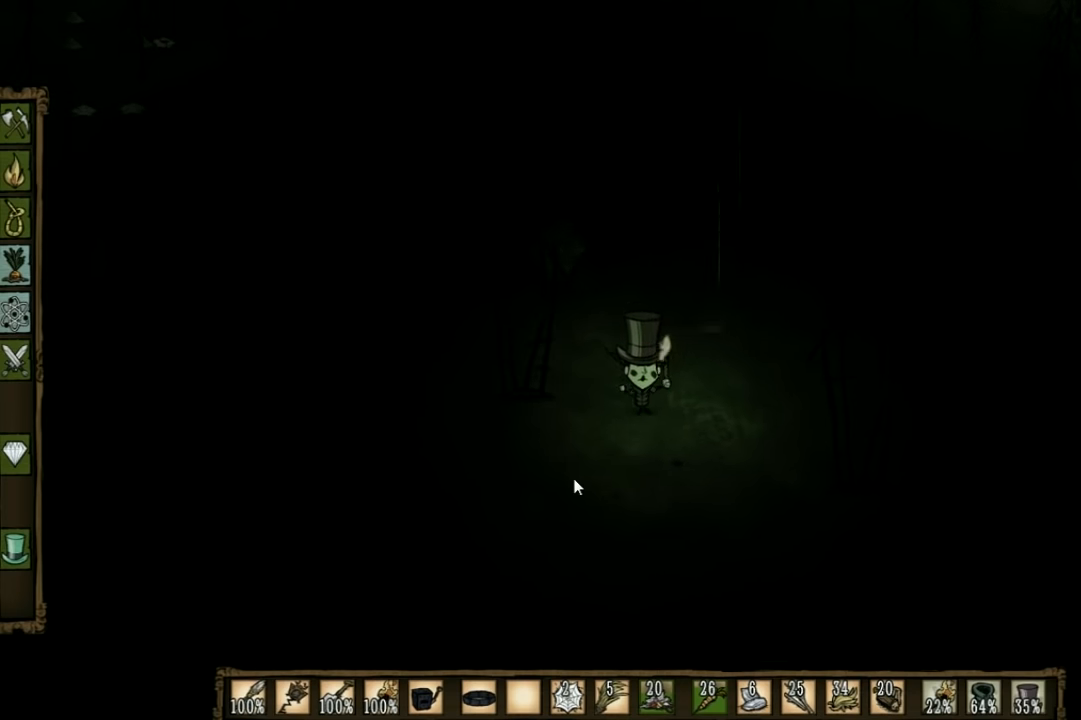
{"keys": ["w"], "events": [[266, "d", "up"], [300, "s", "up"], [400, "w", "down"]]}
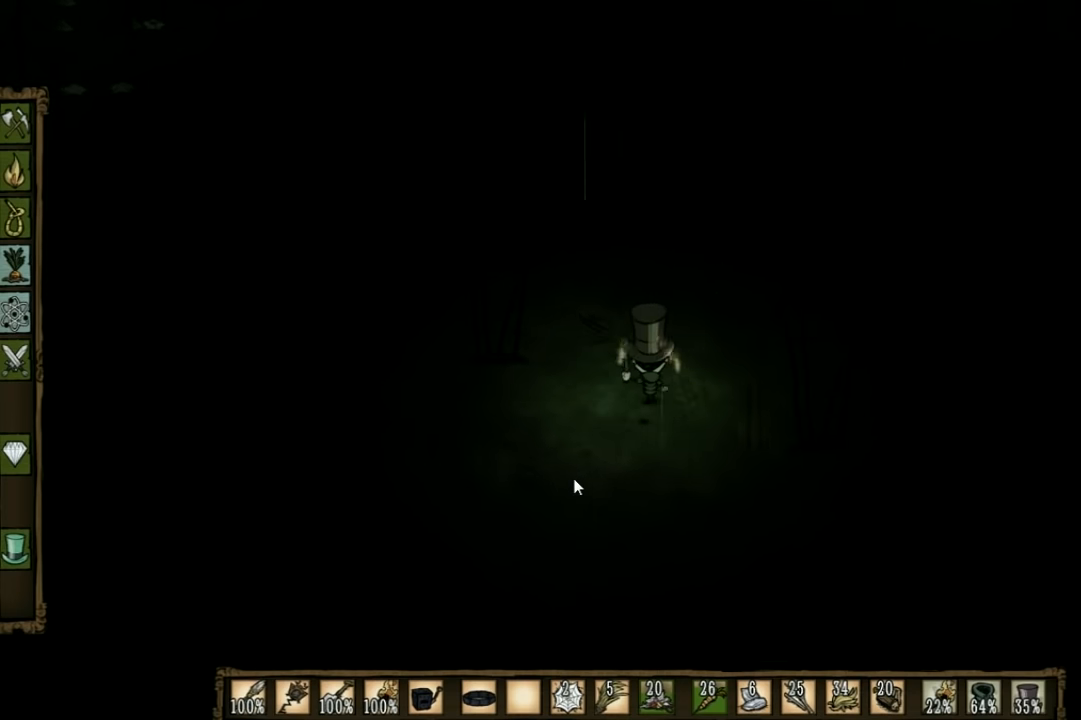
{"keys": [], "events": [[200, "a", "down"], [366, "a", "up"], [400, "w", "up"]]}
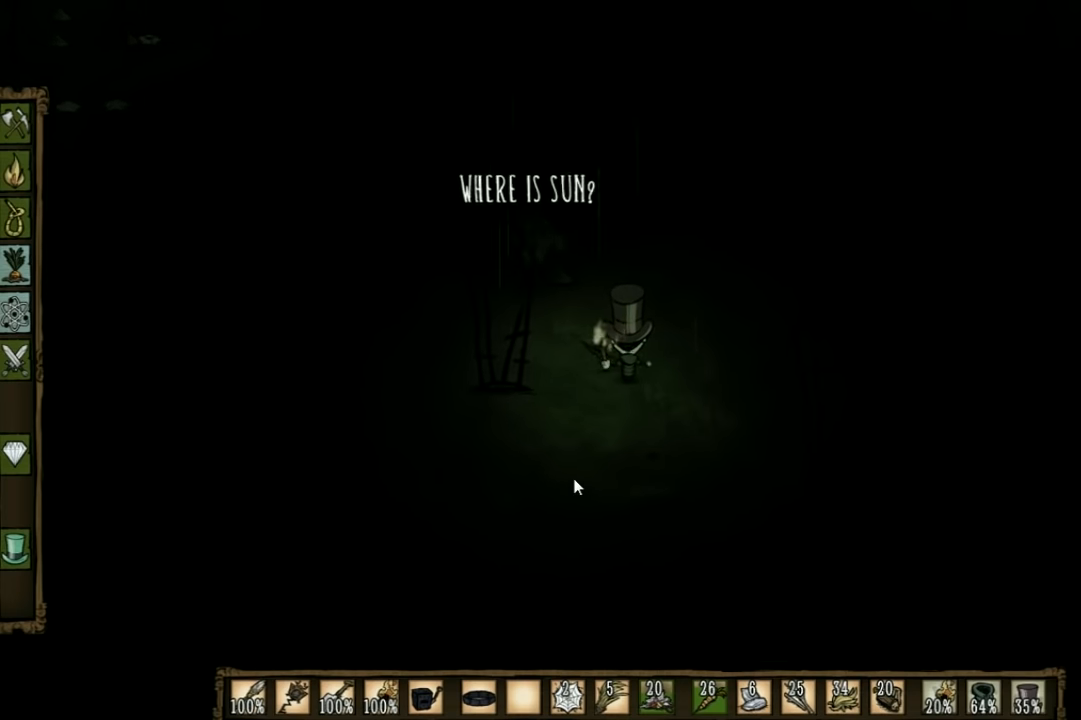
{"keys": [], "events": []}
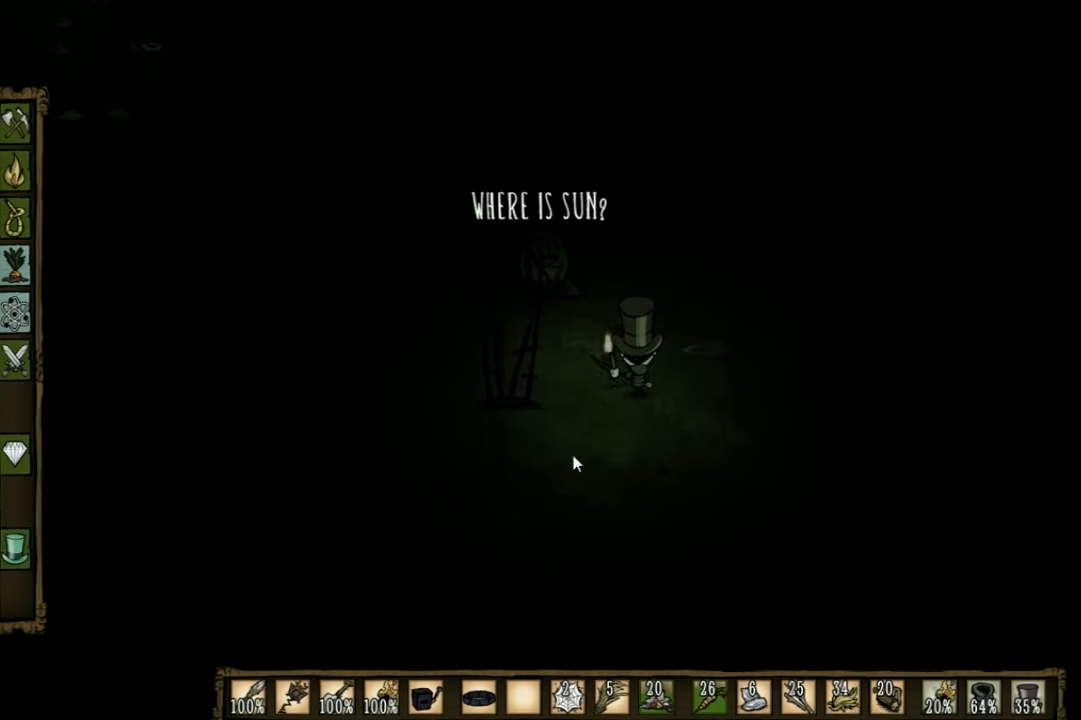
{"keys": ["q"], "events": [[433, "q", "down"]]}
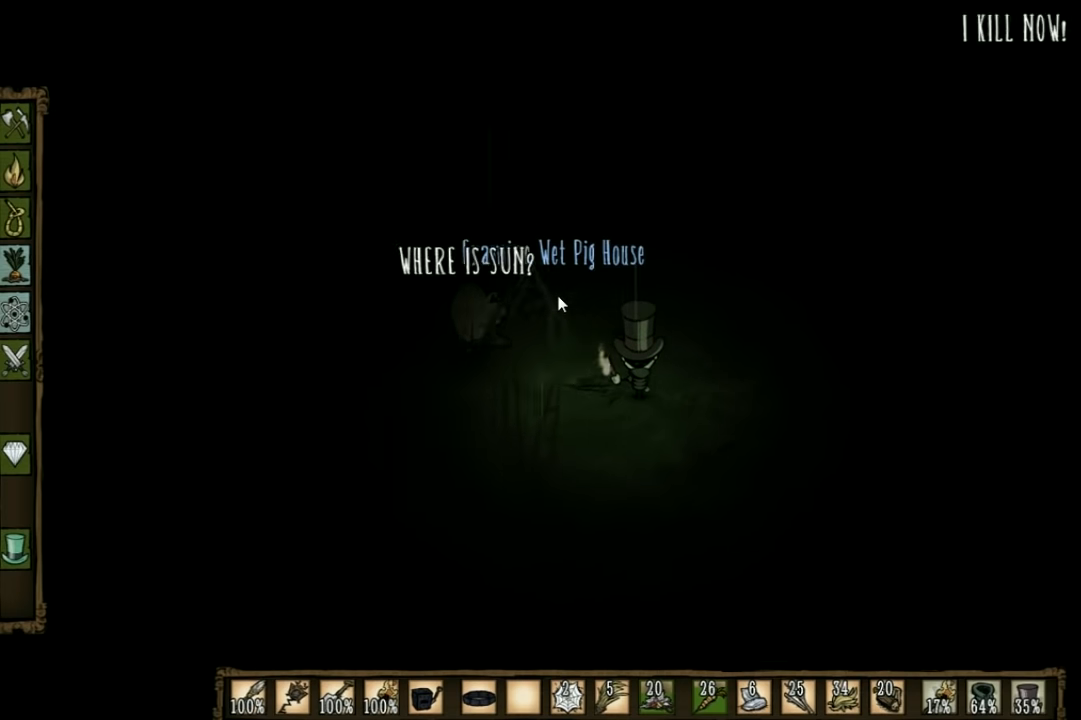
{"keys": [], "events": [[33, "q", "up"], [166, "a", "down"], [433, "a", "up"]]}
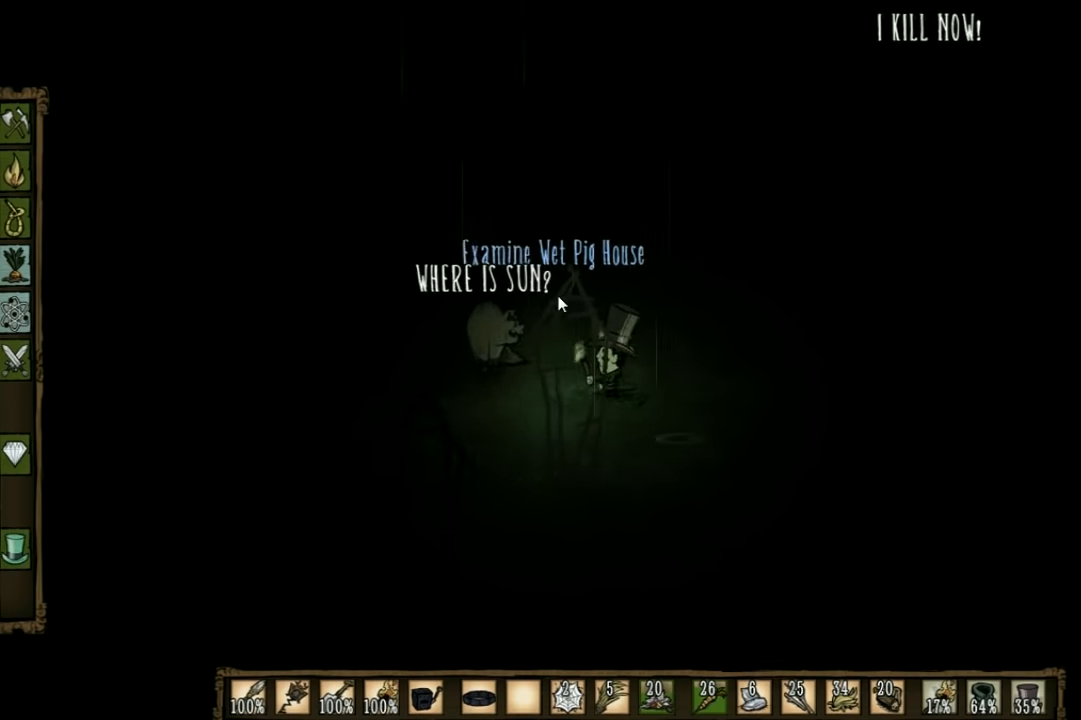
{"keys": [], "events": []}
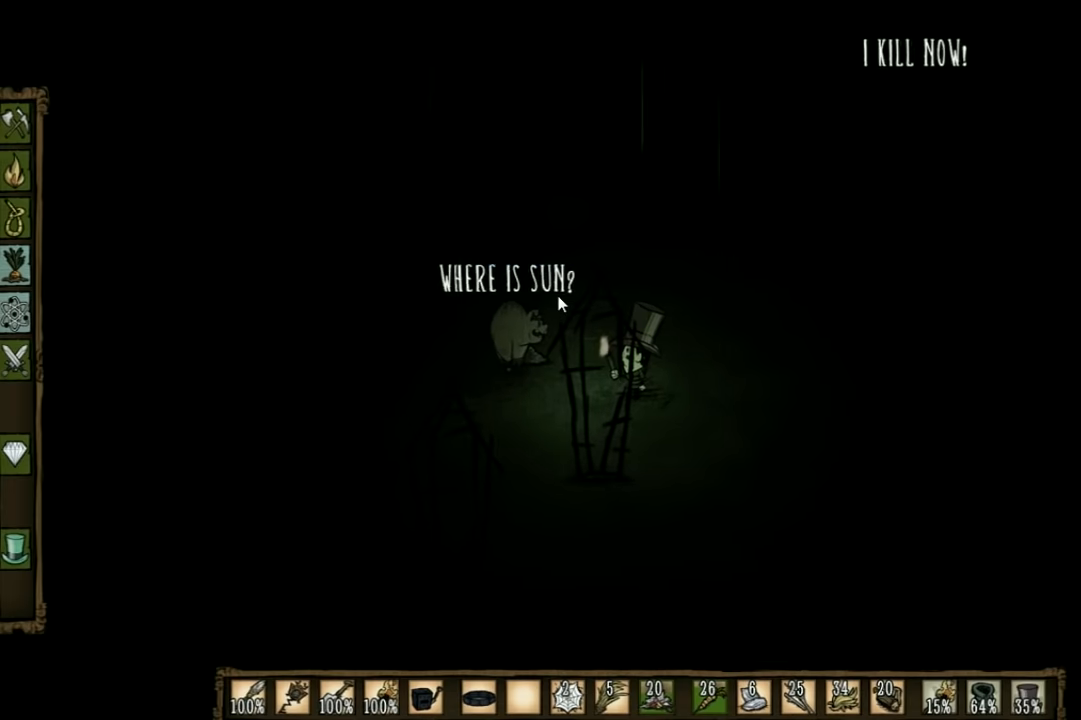
{"keys": ["d"], "events": [[67, "d", "down"], [100, "s", "down"], [300, "s", "up"]]}
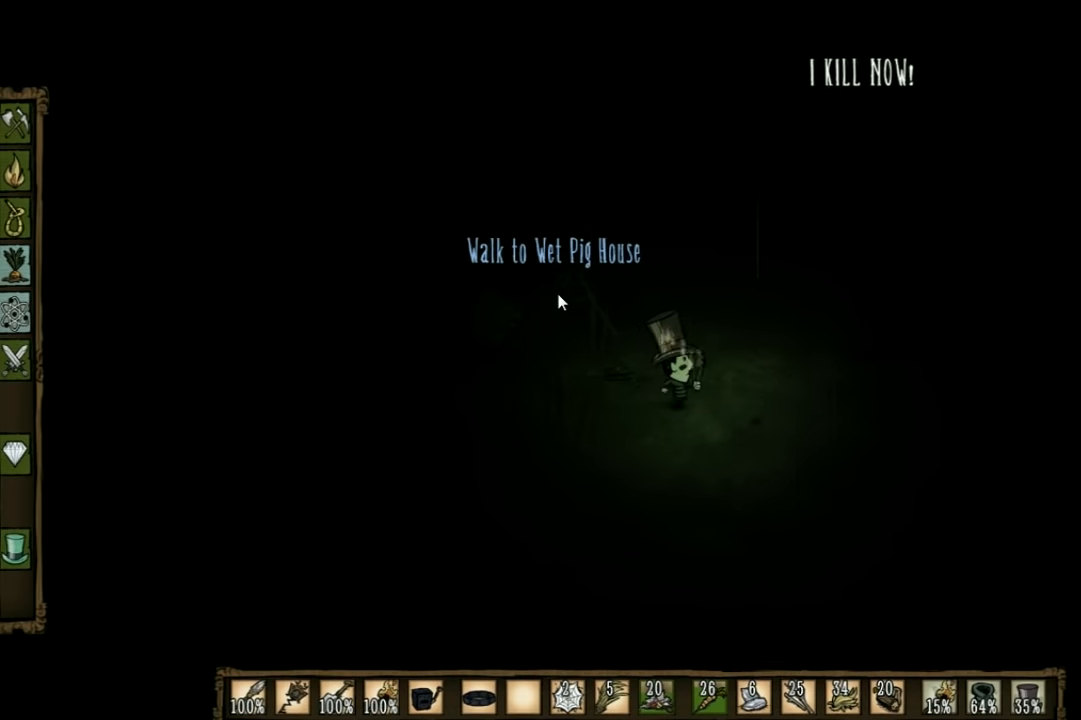
{"keys": ["d", "w"], "events": [[67, "w", "down"]]}
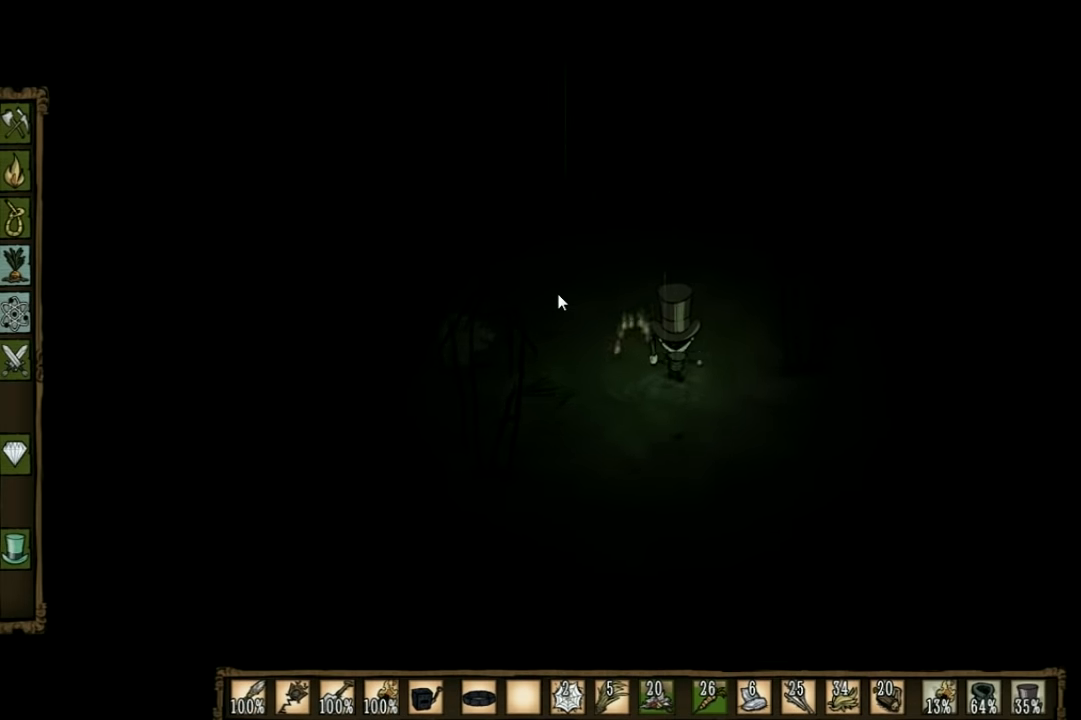
{"keys": ["a", "w"], "events": [[67, "w", "up"], [434, "a", "down"], [434, "d", "up"], [500, "w", "down"]]}
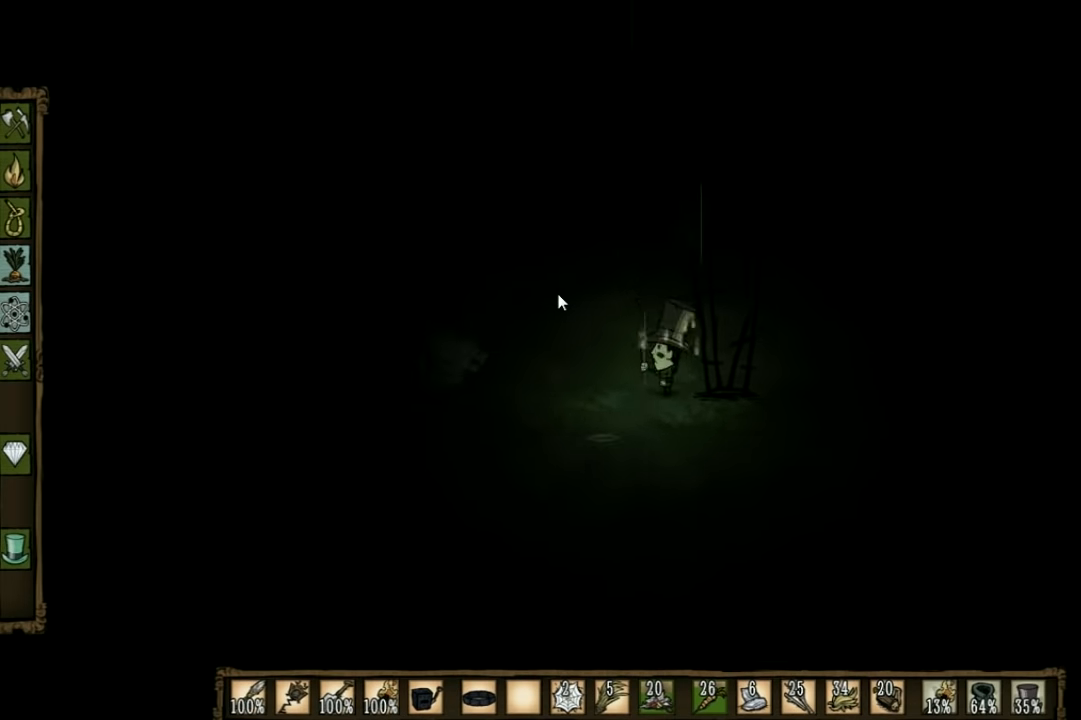
{"keys": [], "events": [[34, "a", "up"], [334, "w", "up"]]}
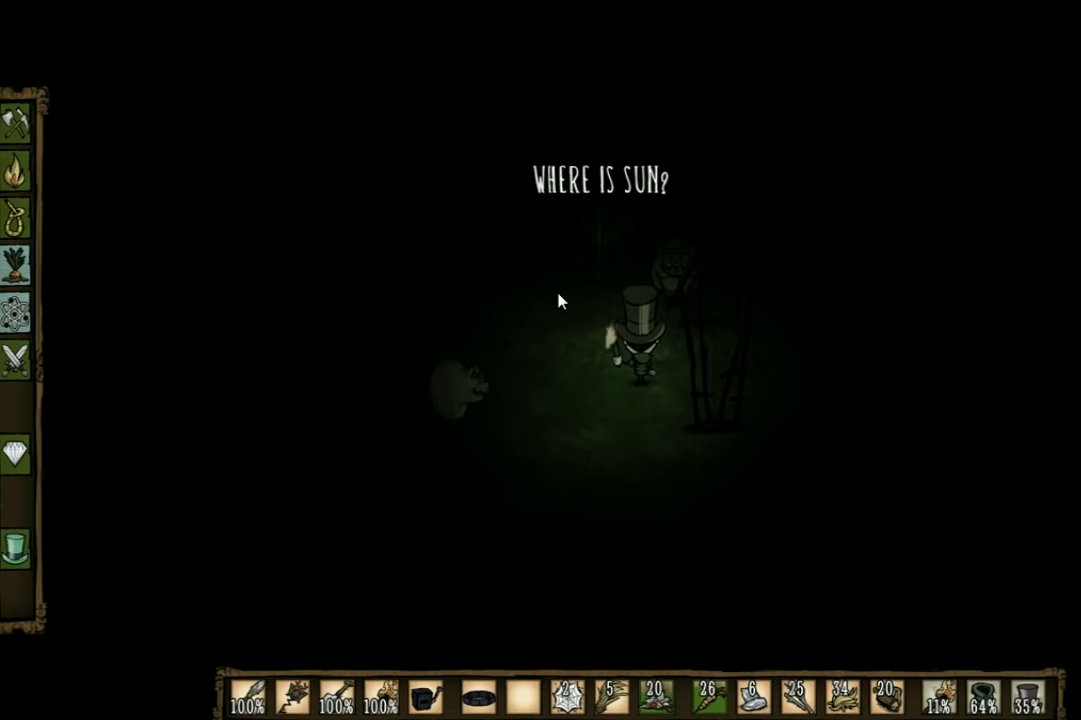
{"keys": [], "events": [[367, "s", "down"], [500, "s", "up"]]}
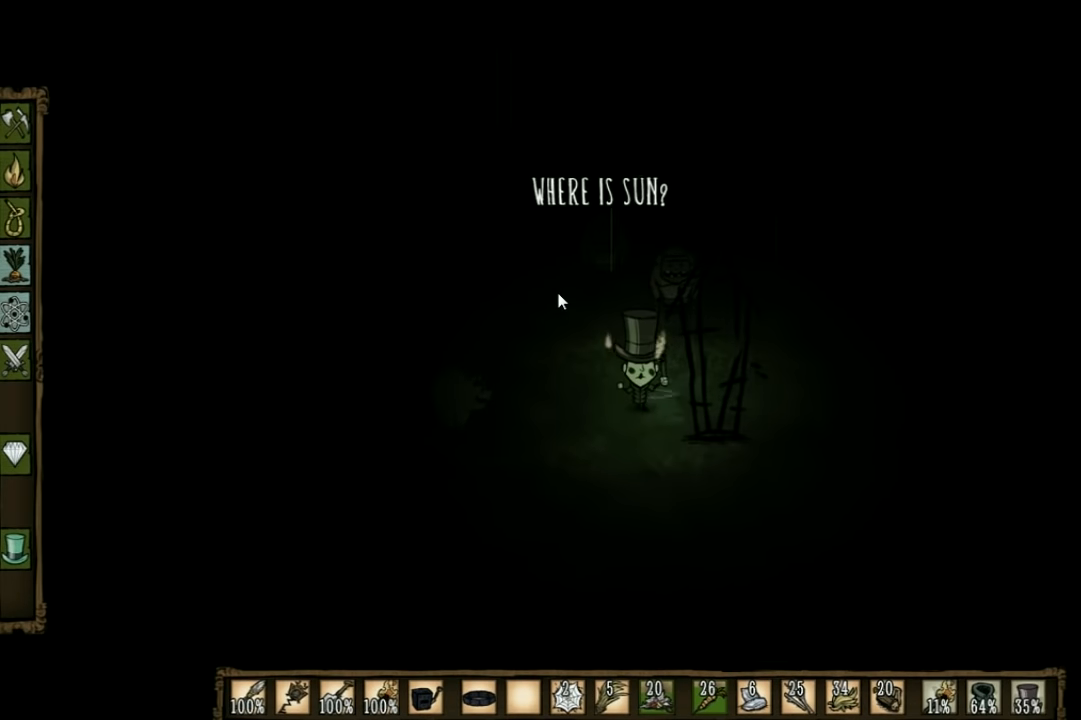
{"keys": [], "events": [[67, "a", "down"], [167, "a", "up"]]}
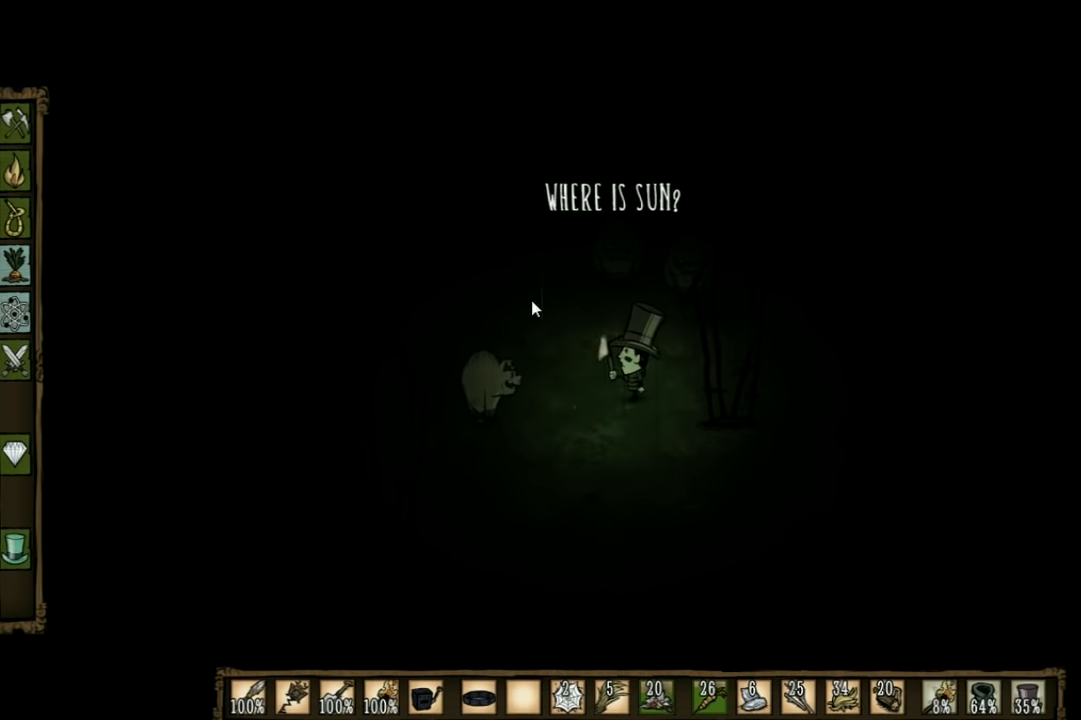
{"keys": [], "events": [[100, "a", "down"], [200, "a", "up"]]}
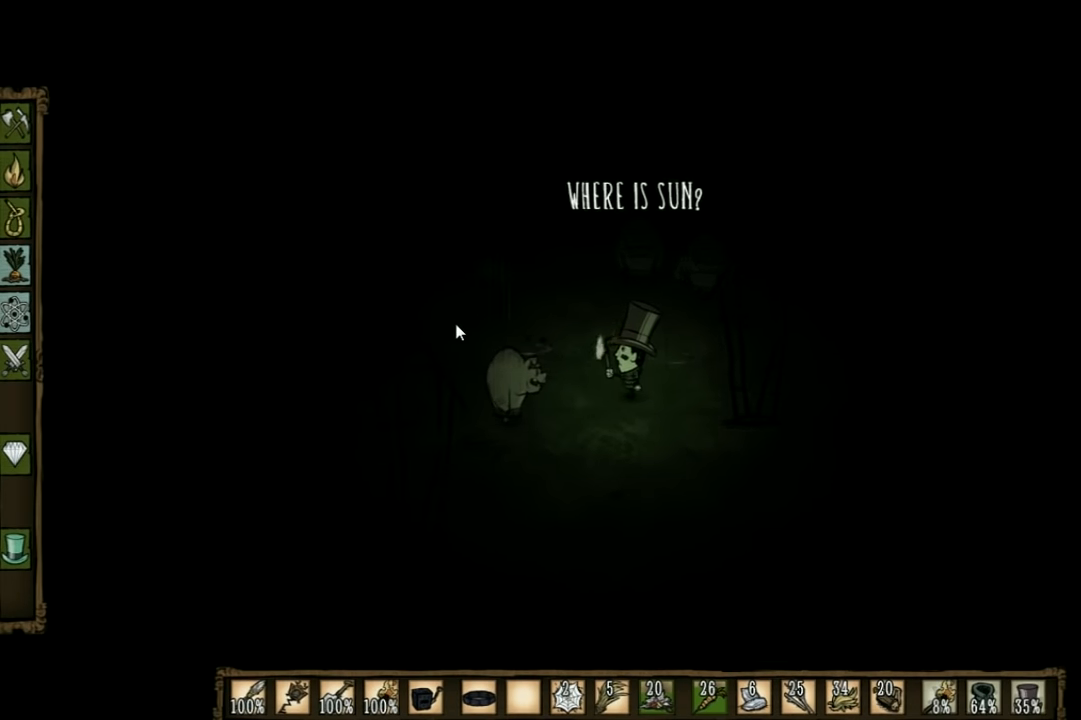
{"keys": ["s"], "events": [[134, "a", "down"], [267, "a", "up"], [400, "s", "down"]]}
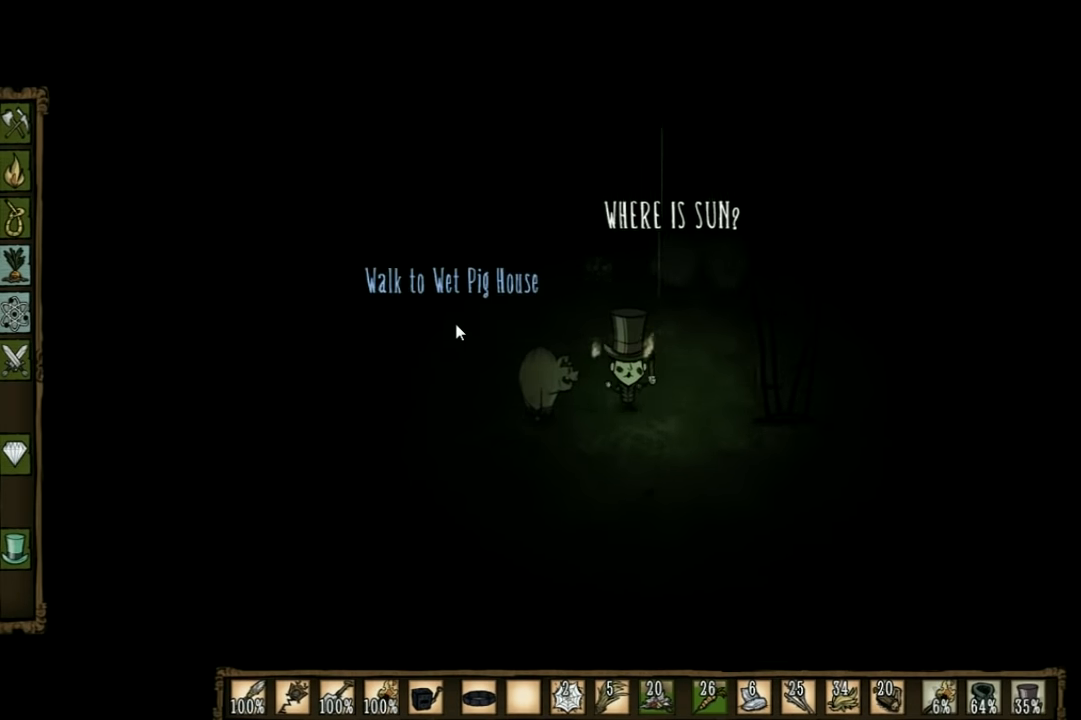
{"keys": [], "events": [[34, "d", "down"], [200, "d", "up"], [434, "s", "up"]]}
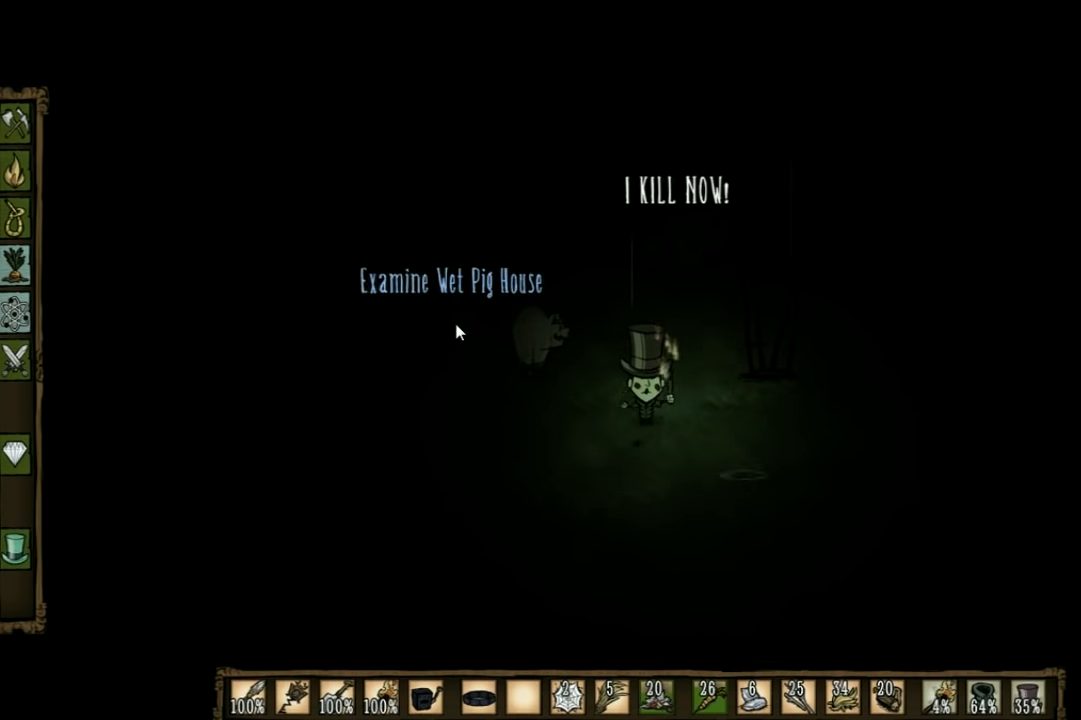
{"keys": [], "events": []}
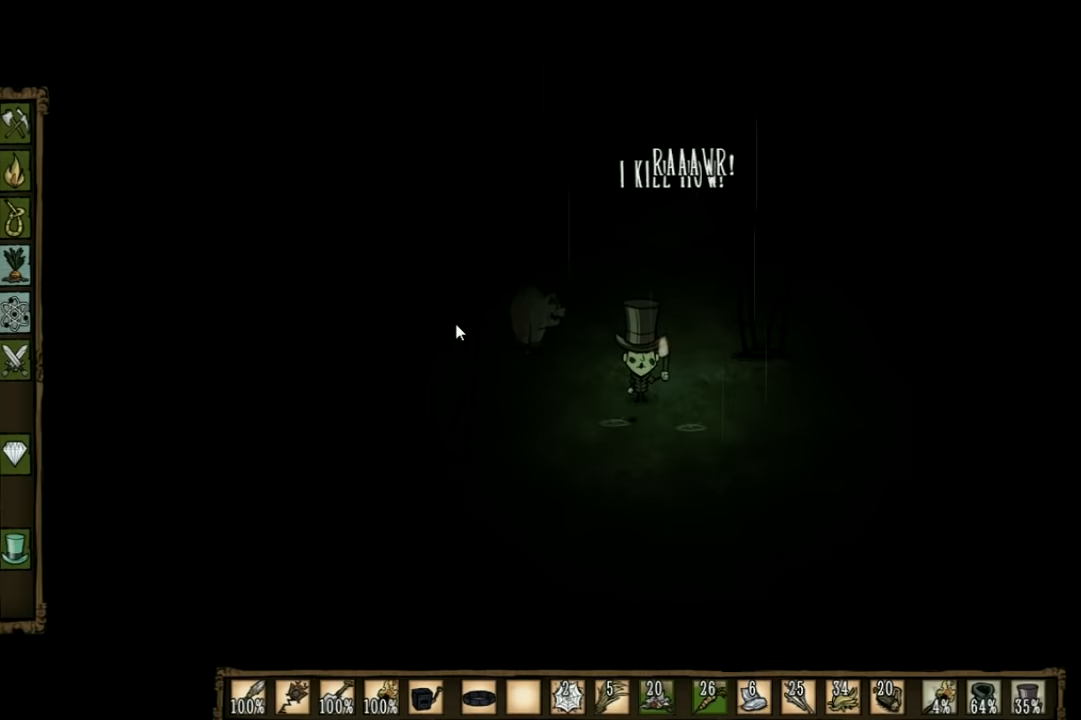
{"keys": [], "events": [[33, "q", "down"], [133, "q", "up"]]}
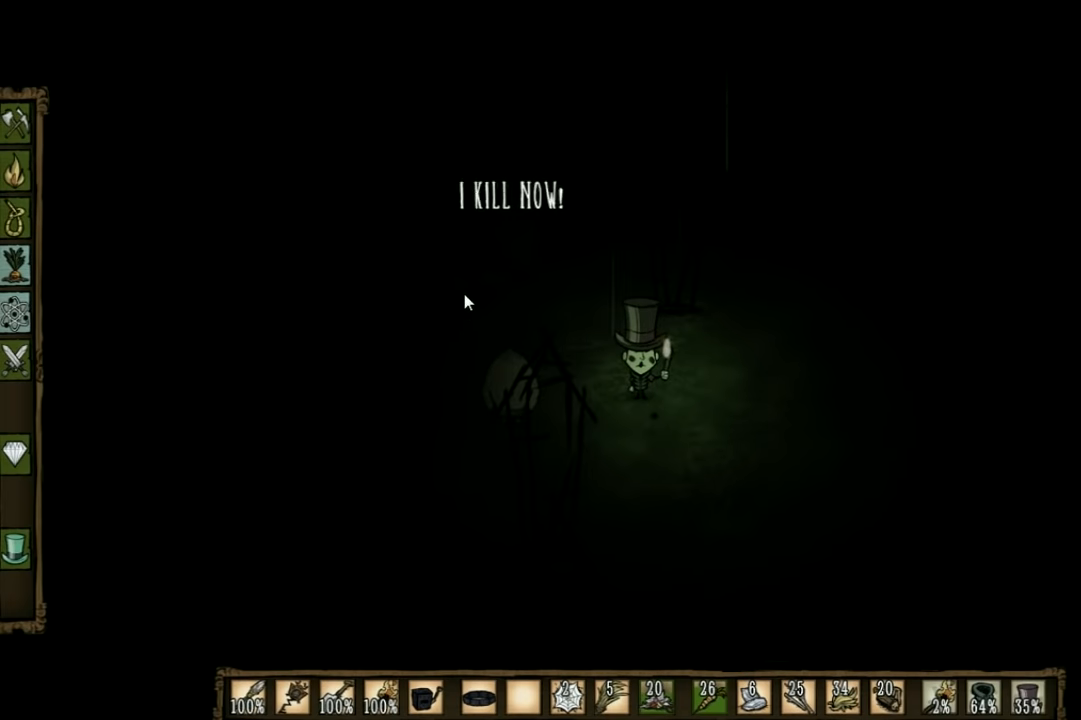
{"keys": ["w"], "events": [[167, "a", "down"], [433, "w", "down"], [500, "a", "up"]]}